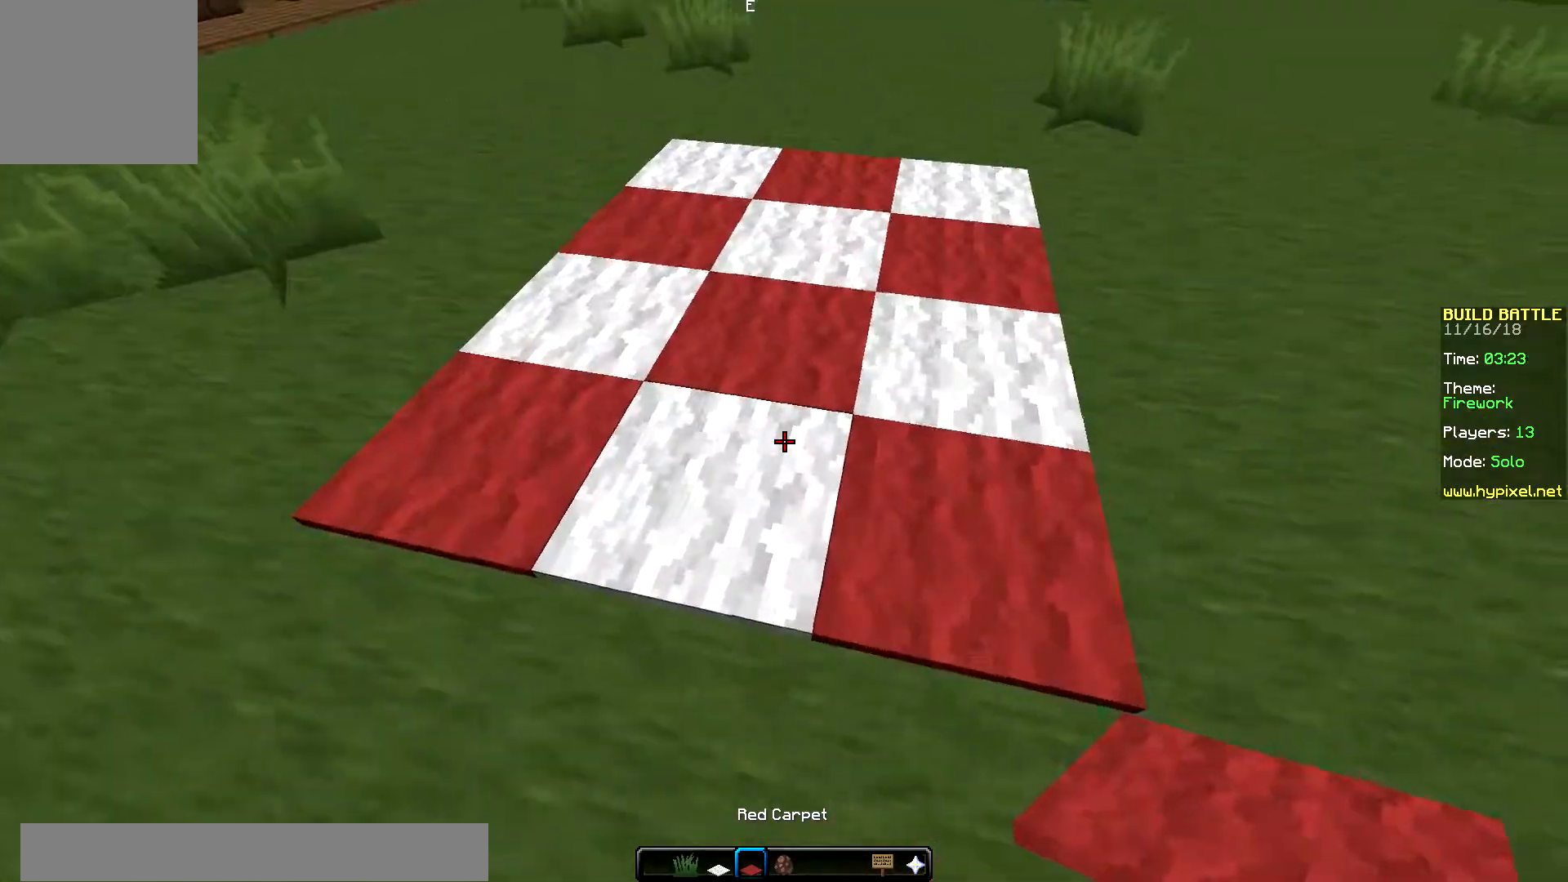
Gameplay with keyboard and mouse; each line is a JSON object with the keys and mouse buttons held at the frame after it. "events" lists presses ("down") and releases ("up") of "down", "left", "right", "up", "mouse_left" and "mouse_right" between this image and that frame as [ms after this image, input, new state], when the widget could be followed in between. "mouse_left", "mouse_right" = the "left", "right" buttons of the "mouse" list. No other keys are recorded. Fast repeated clicks can show as one long hold. Mouse movement is not recorded.
{"keys": ["right"], "mouse": [], "events": [[234, "right", "down"]]}
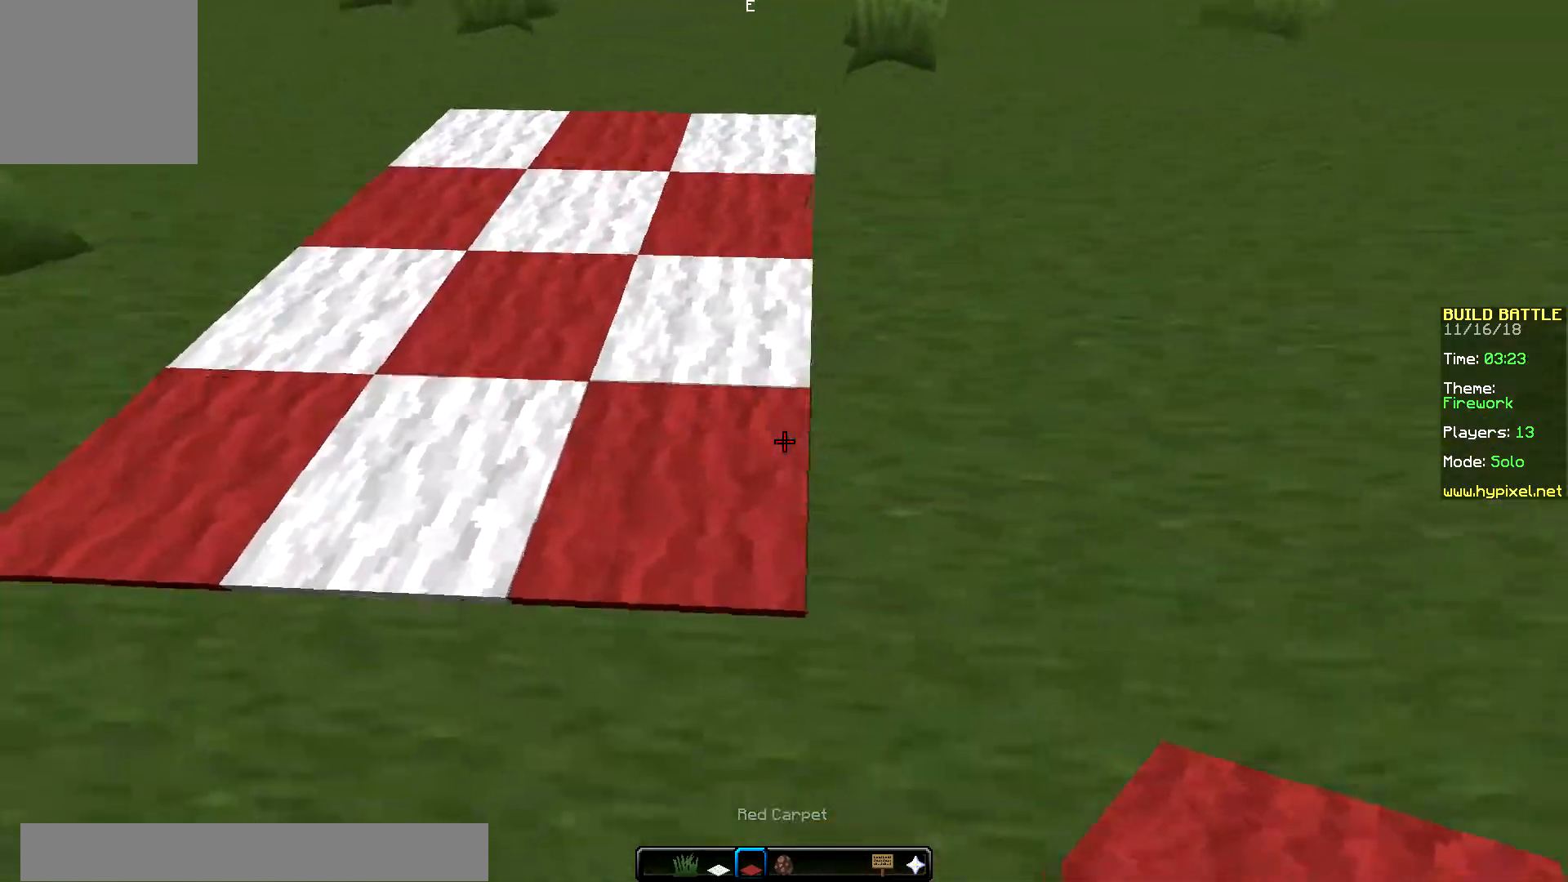
{"keys": [], "mouse": [], "events": [[150, "right", "up"]]}
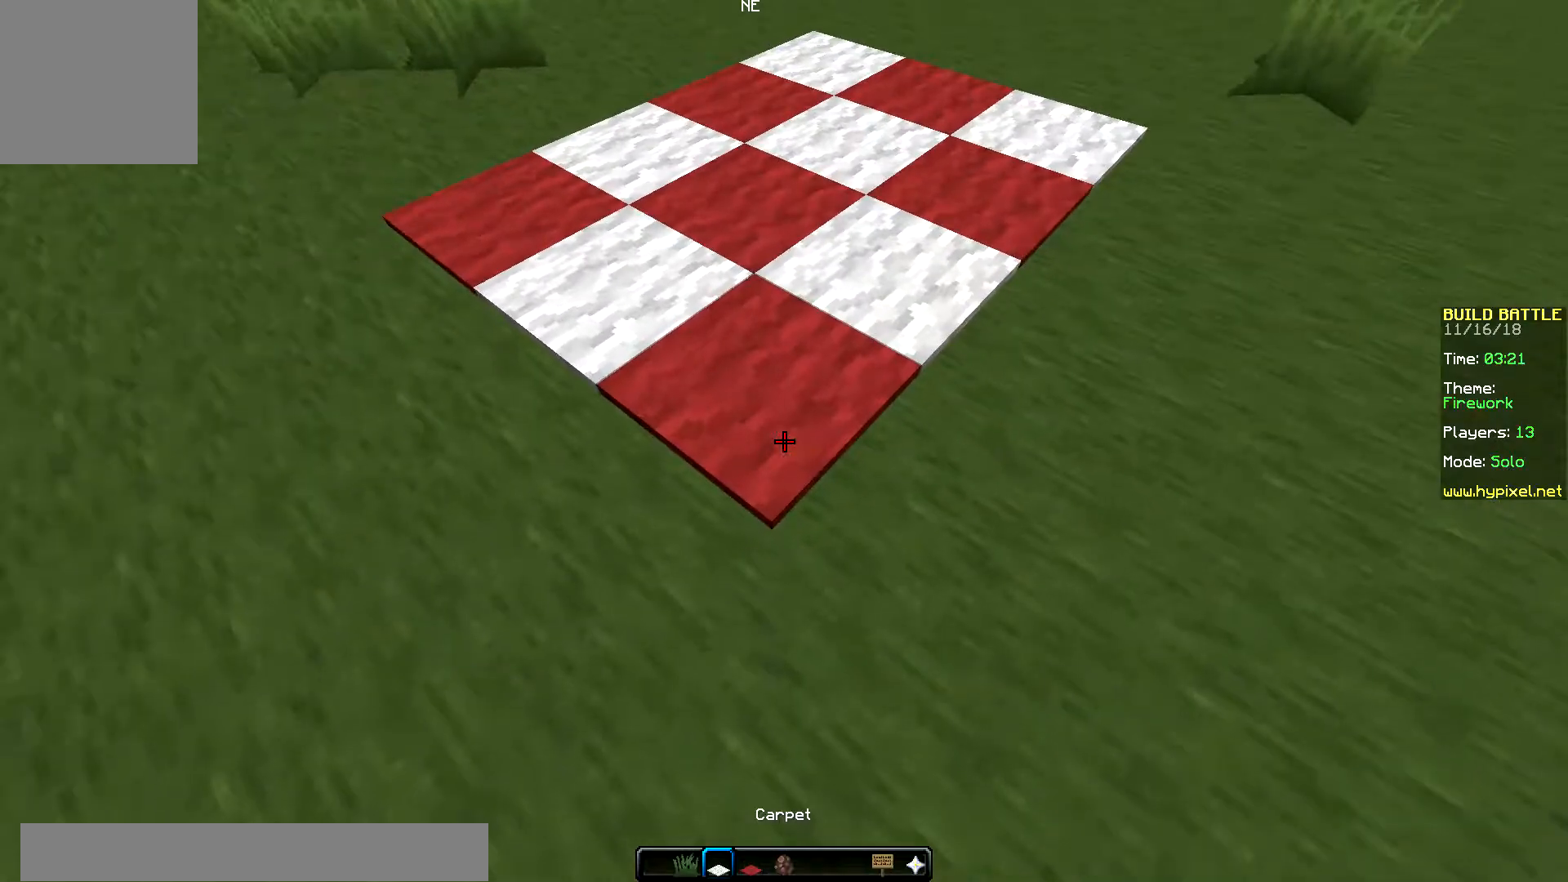
{"keys": ["up"], "mouse": ["right"], "events": [[301, "mouse_right", "down"], [484, "up", "down"]]}
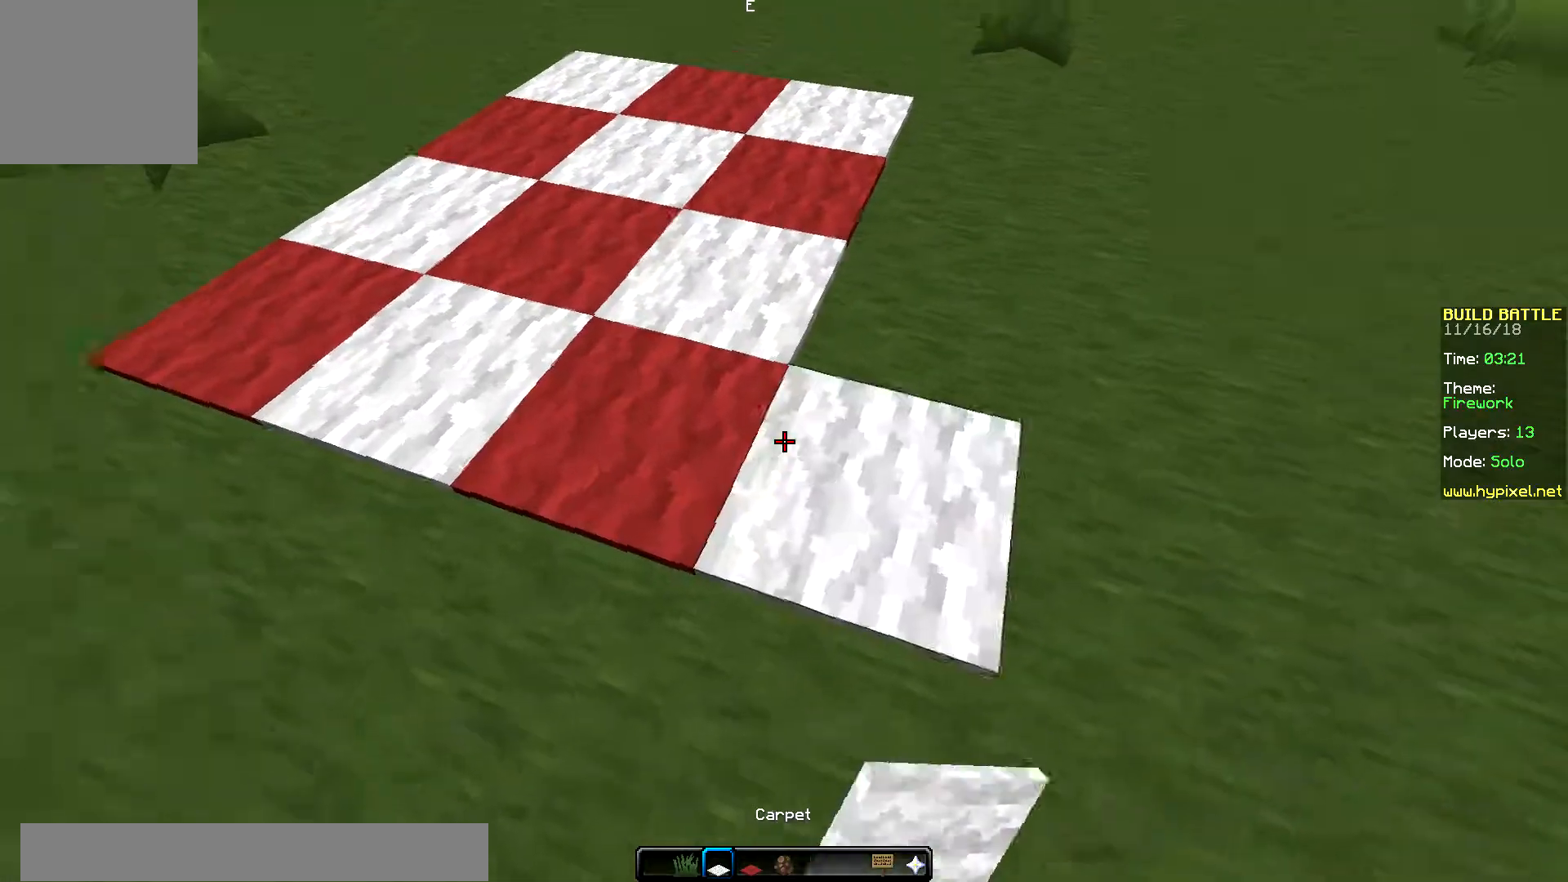
{"keys": [], "mouse": [], "events": [[16, "mouse_right", "up"], [250, "up", "up"]]}
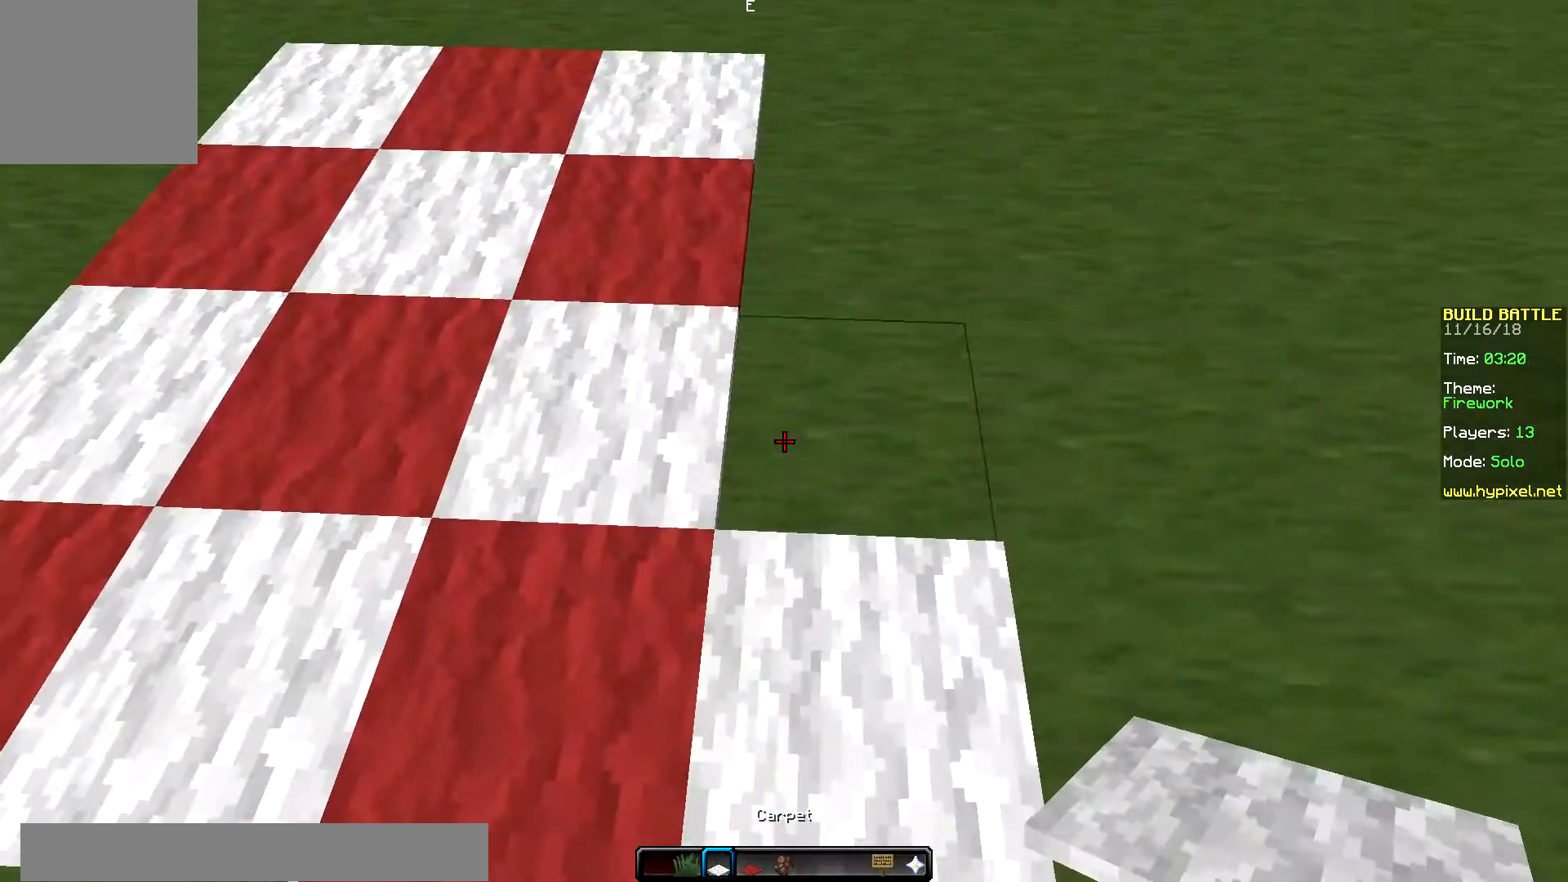
{"keys": ["up"], "mouse": [], "events": [[267, "mouse_right", "down"], [334, "up", "down"], [451, "mouse_right", "up"]]}
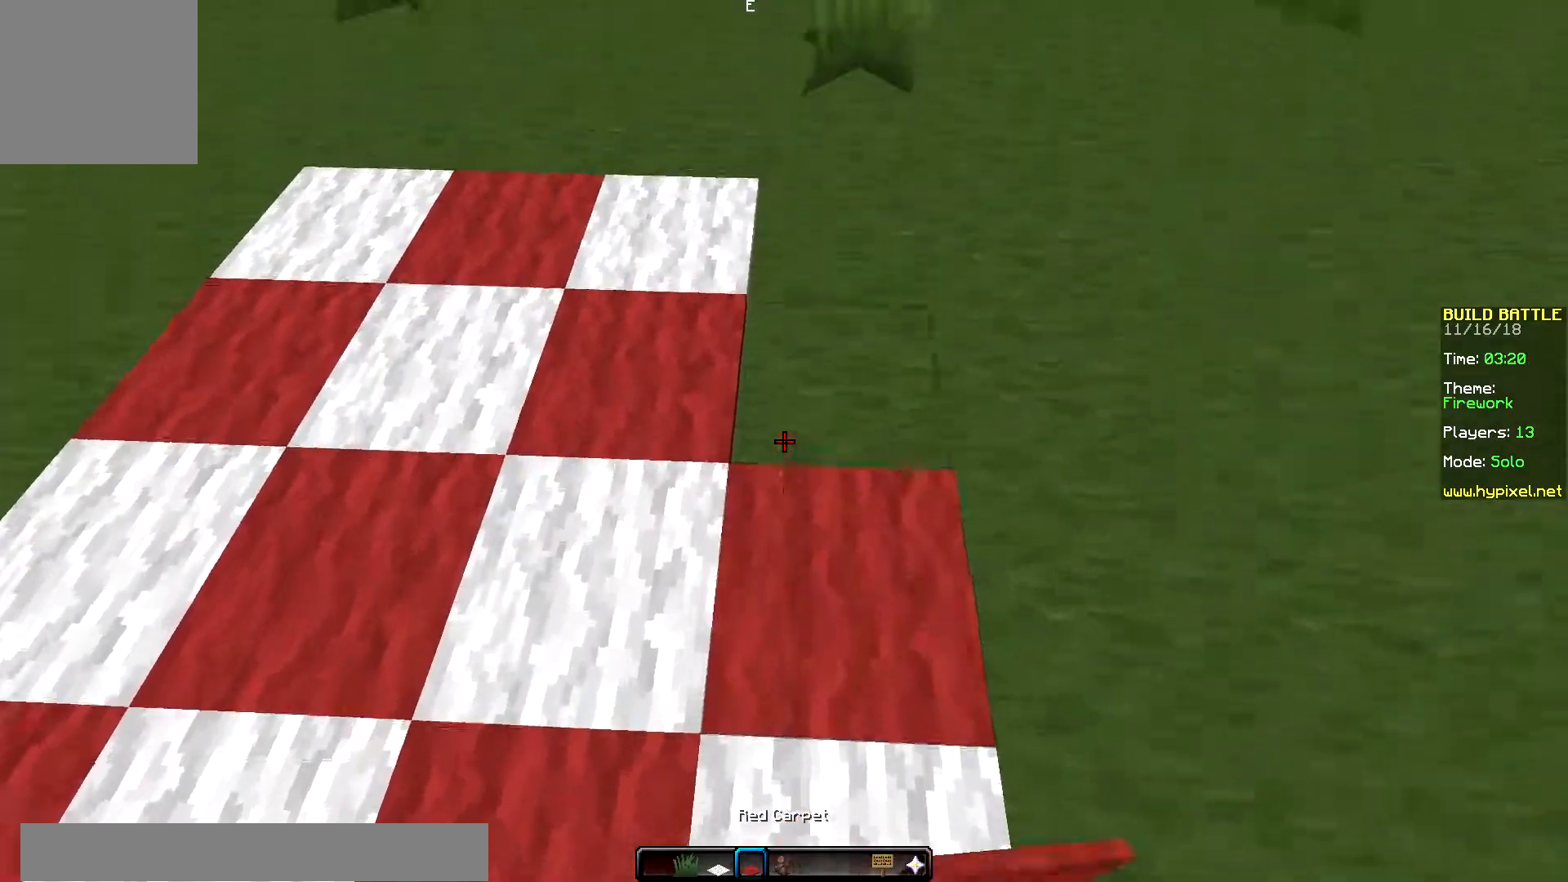
{"keys": [], "mouse": [], "events": [[83, "up", "up"]]}
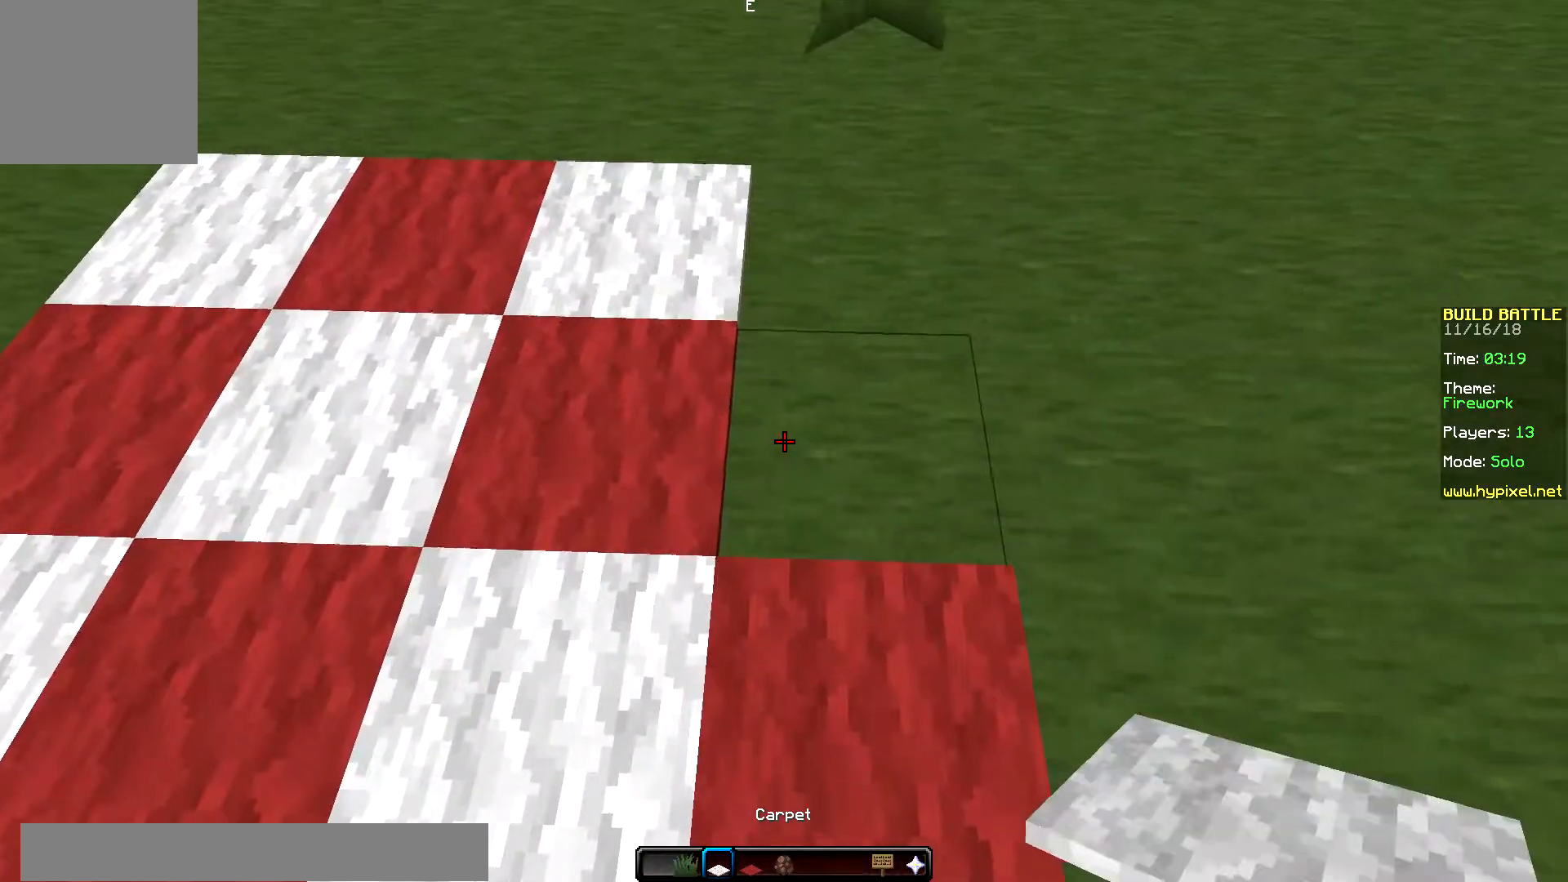
{"keys": ["right", "up"], "mouse": [], "events": [[134, "mouse_right", "down"], [267, "mouse_right", "up"], [334, "right", "down"], [434, "up", "down"]]}
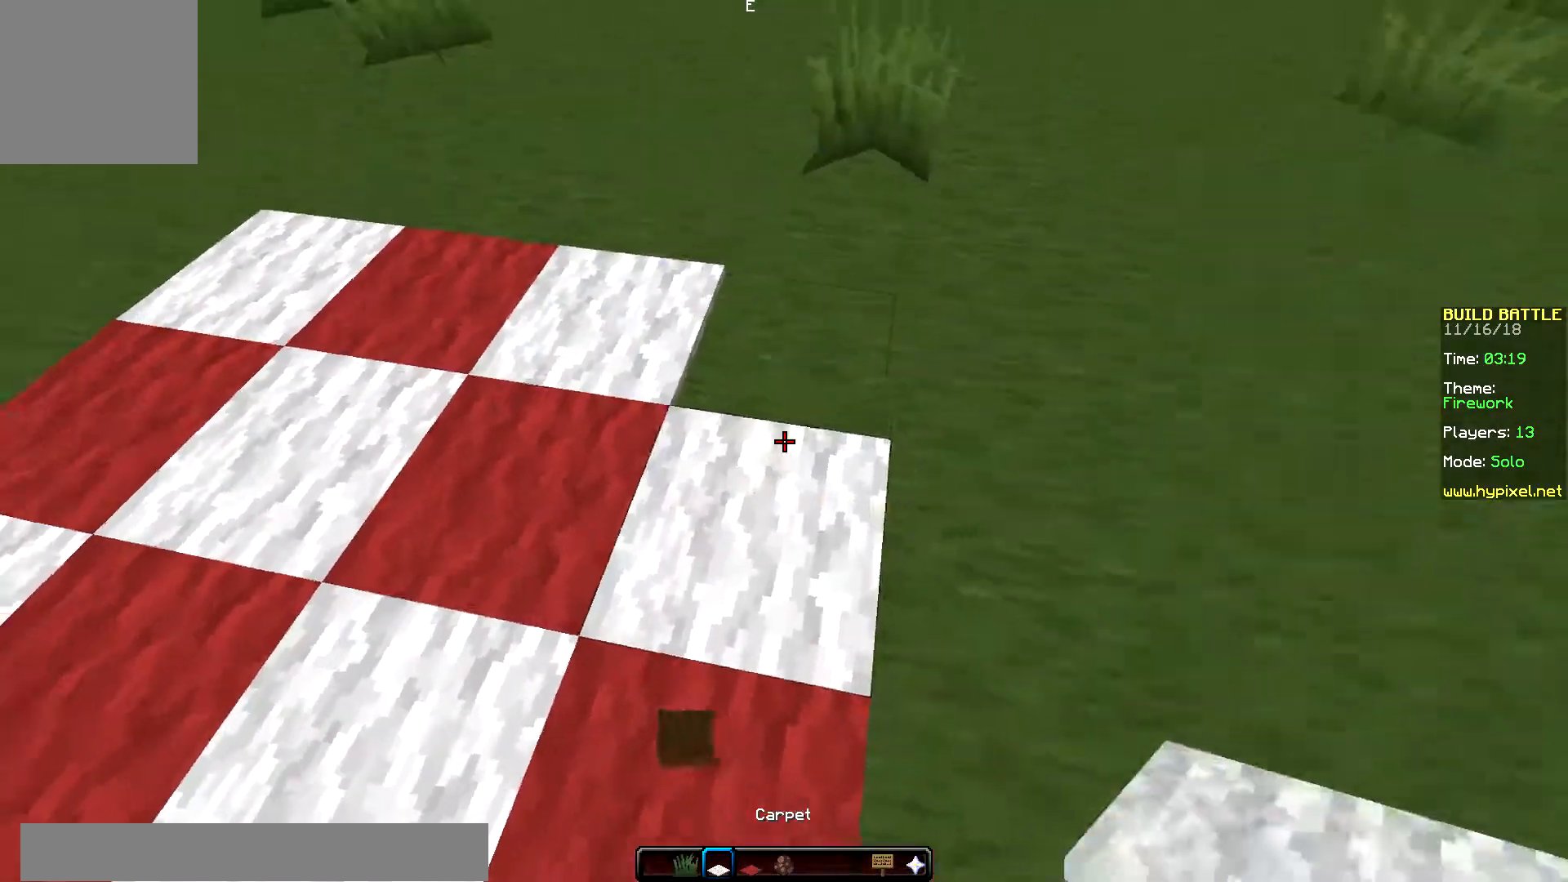
{"keys": ["down"], "mouse": [], "events": [[100, "right", "up"], [183, "up", "up"], [267, "mouse_right", "down"], [433, "down", "down"], [450, "mouse_right", "up"]]}
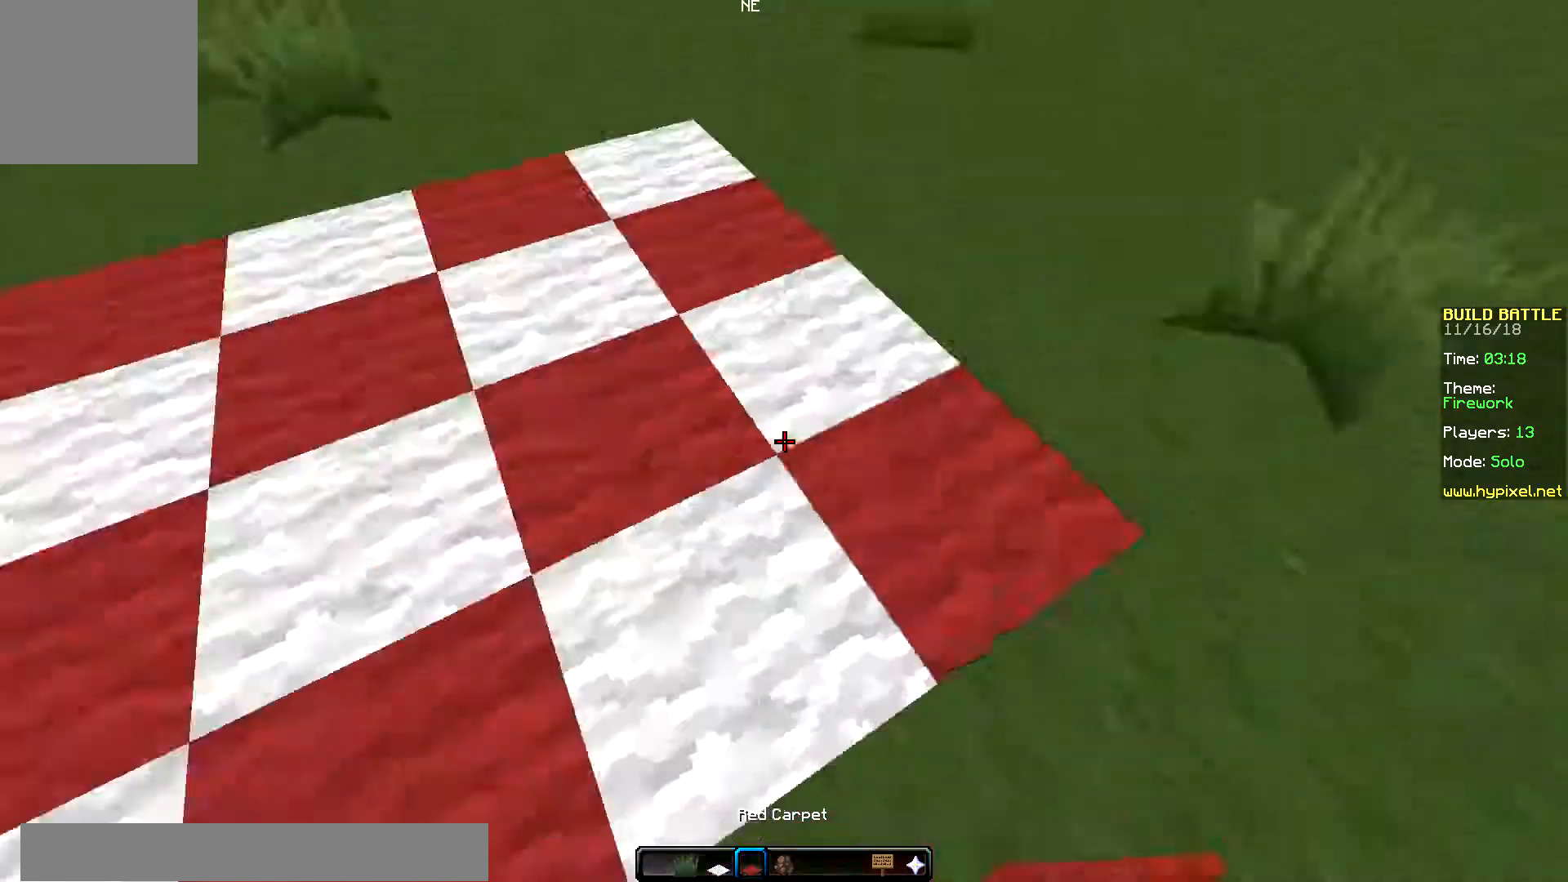
{"keys": ["down"], "mouse": [], "events": []}
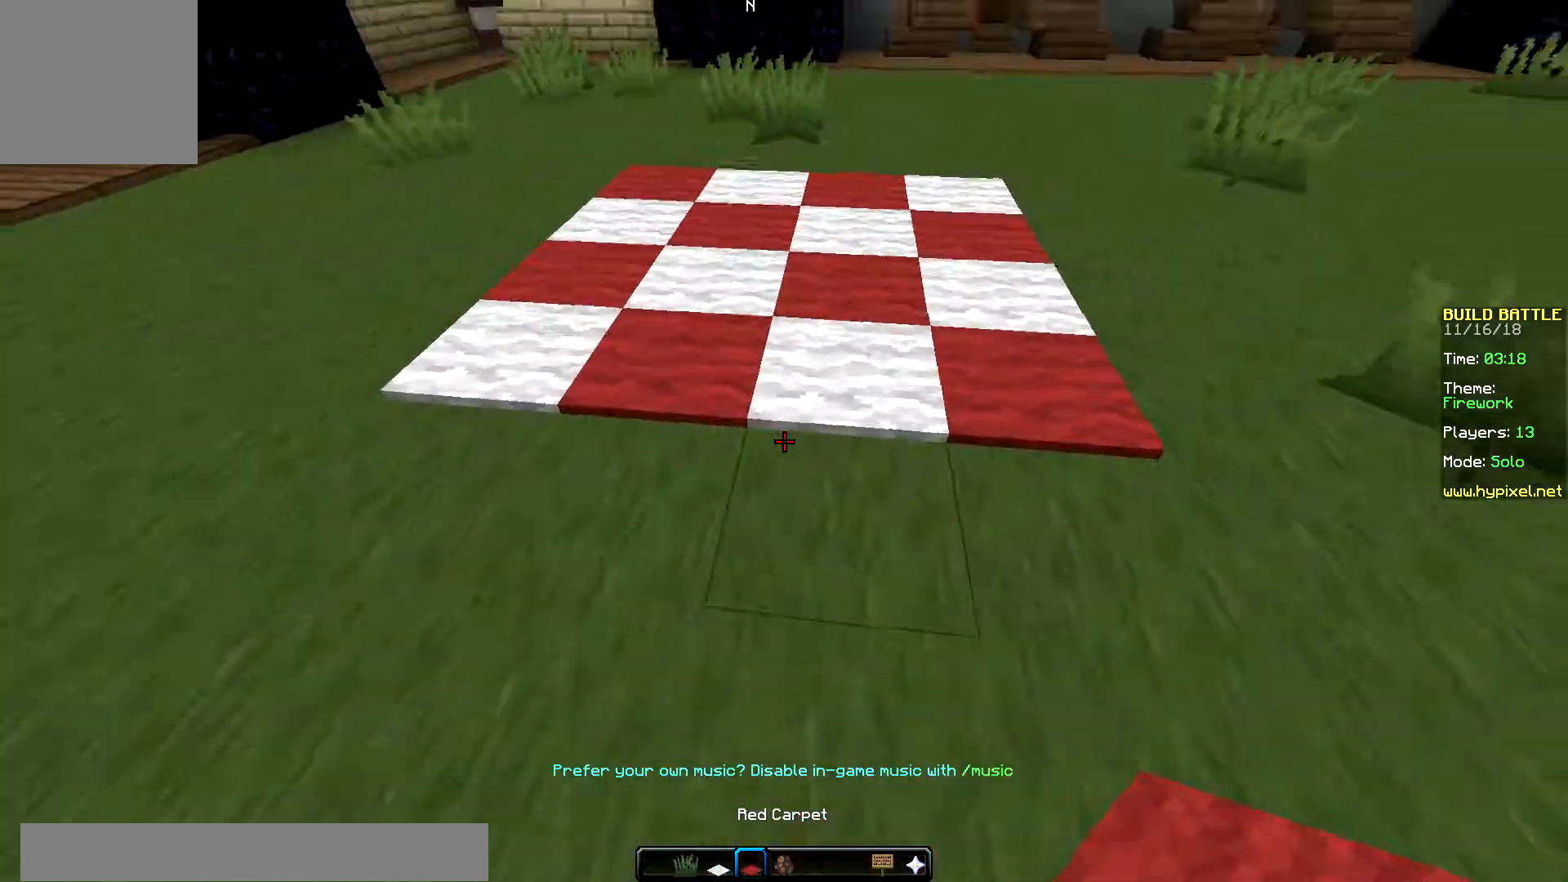
{"keys": ["up"], "mouse": [], "events": [[83, "left", "down"], [167, "down", "up"], [233, "up", "down"], [417, "left", "up"]]}
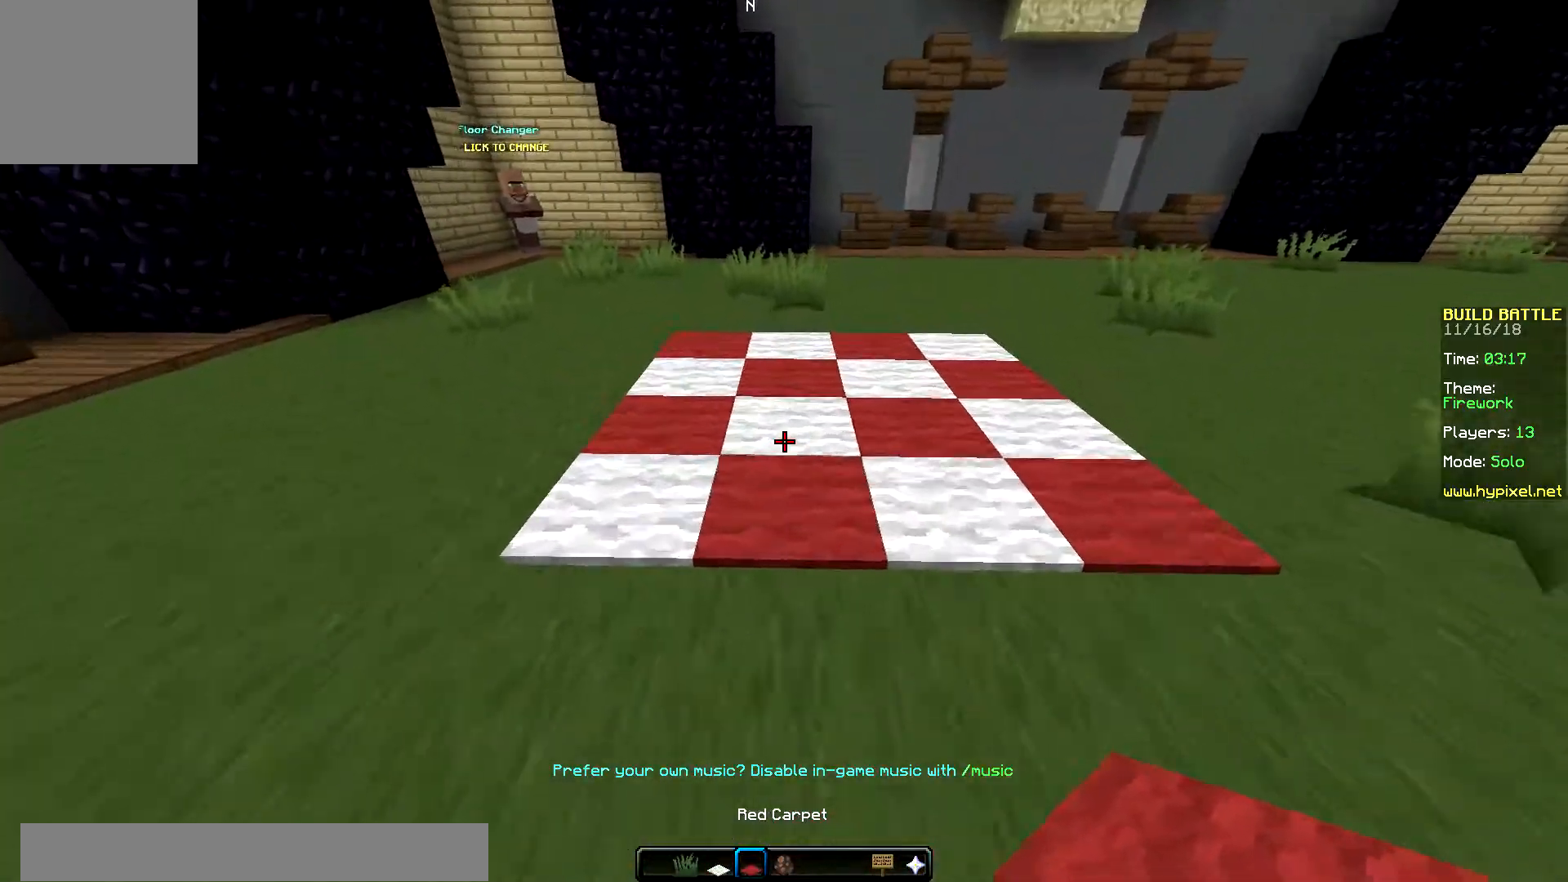
{"keys": ["left", "up"], "mouse": [], "events": [[384, "left", "down"]]}
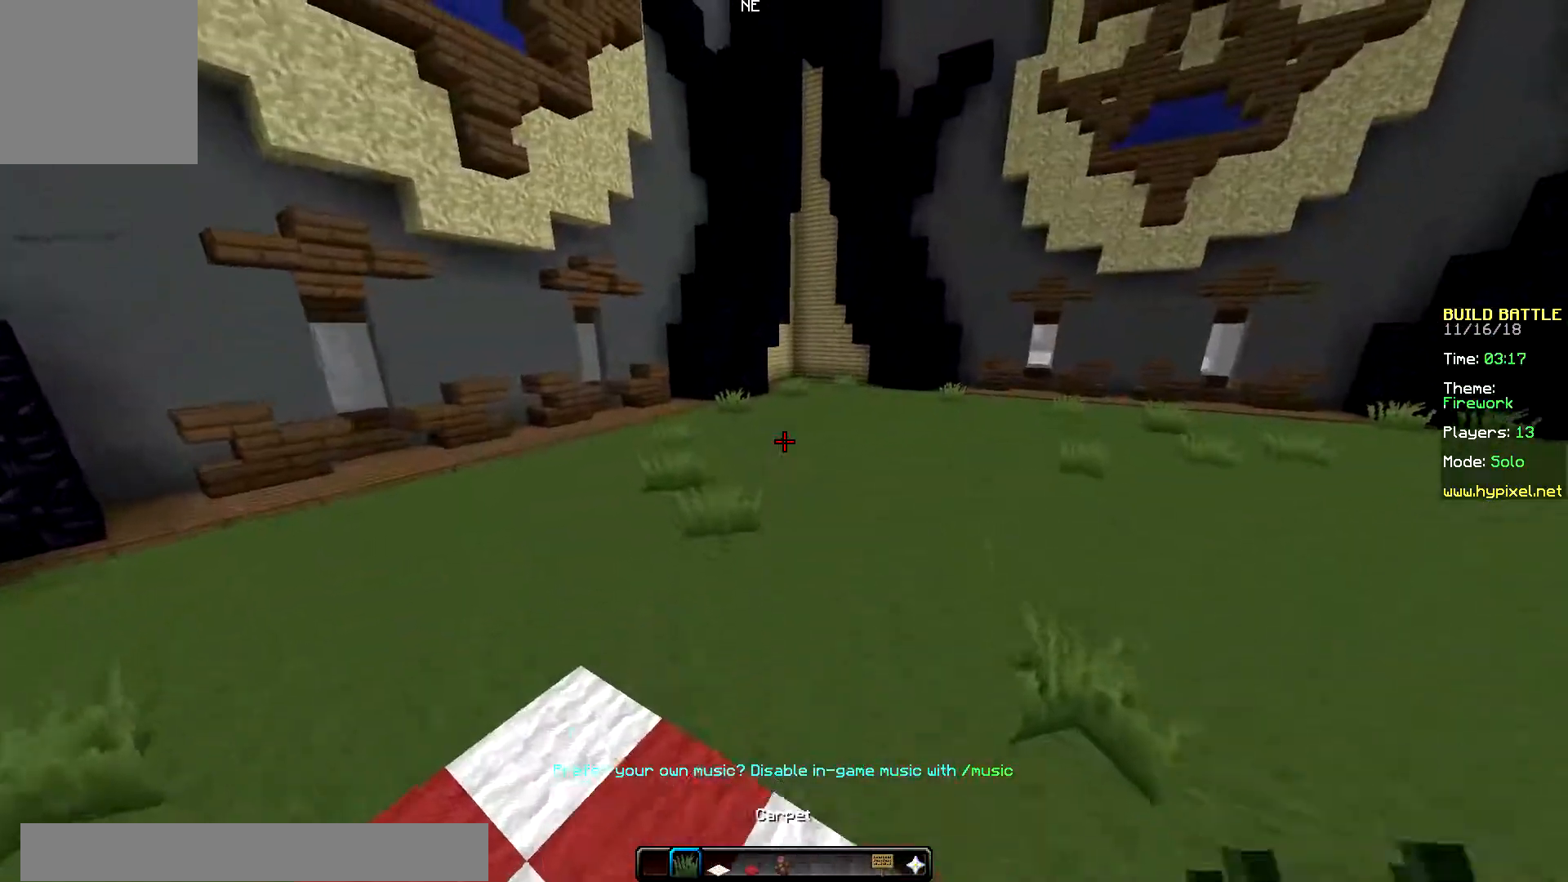
{"keys": ["right", "up"], "mouse": [], "events": [[300, "right", "down"], [367, "left", "up"]]}
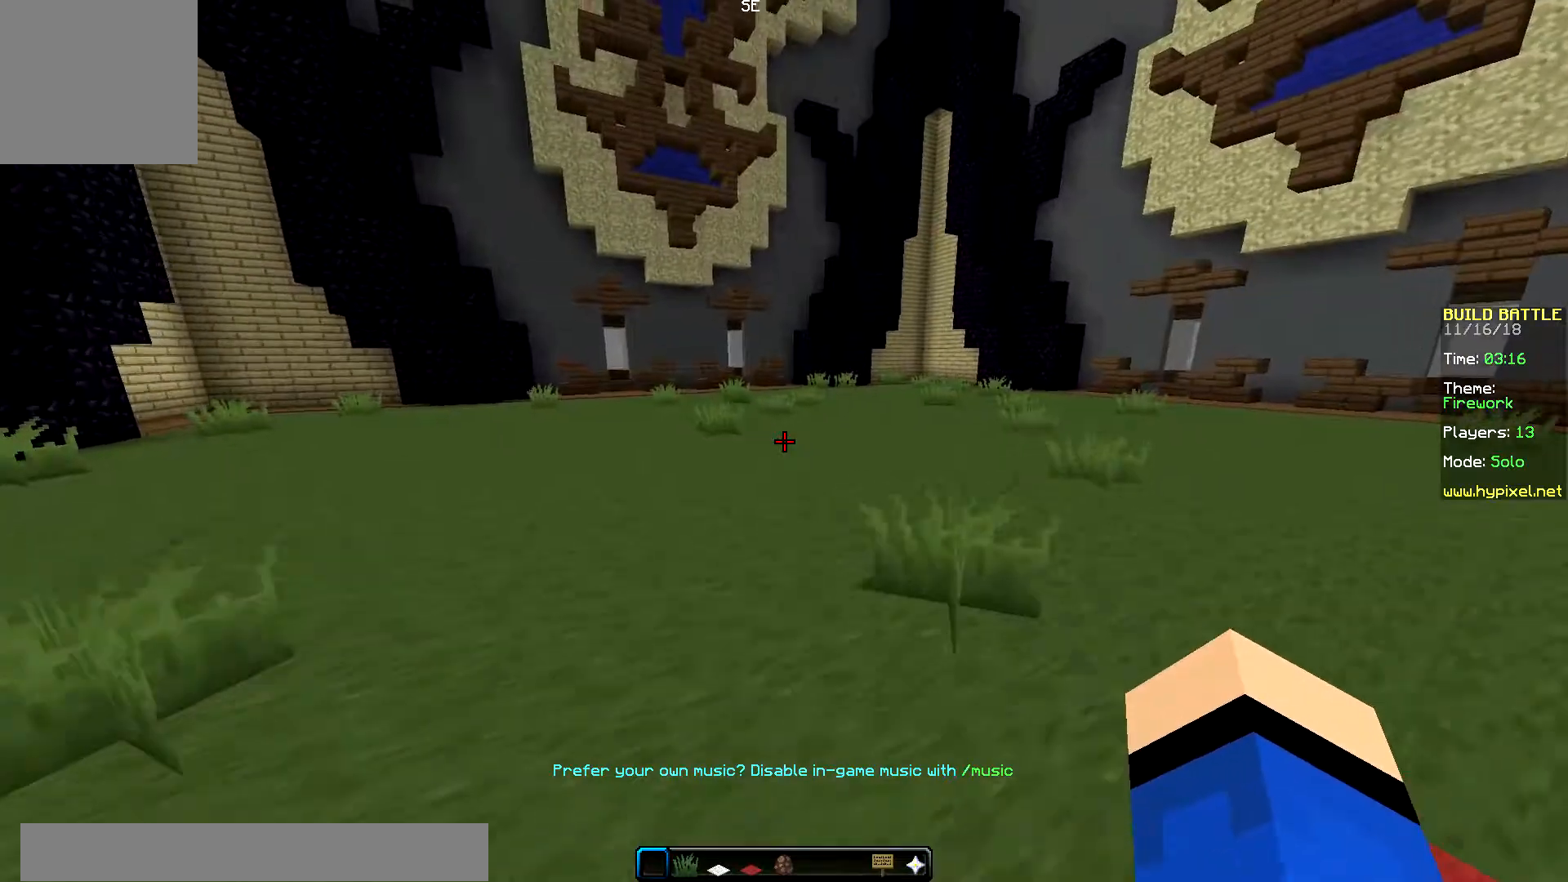
{"keys": ["down"], "mouse": [], "events": [[117, "up", "up"], [134, "down", "down"], [250, "right", "up"]]}
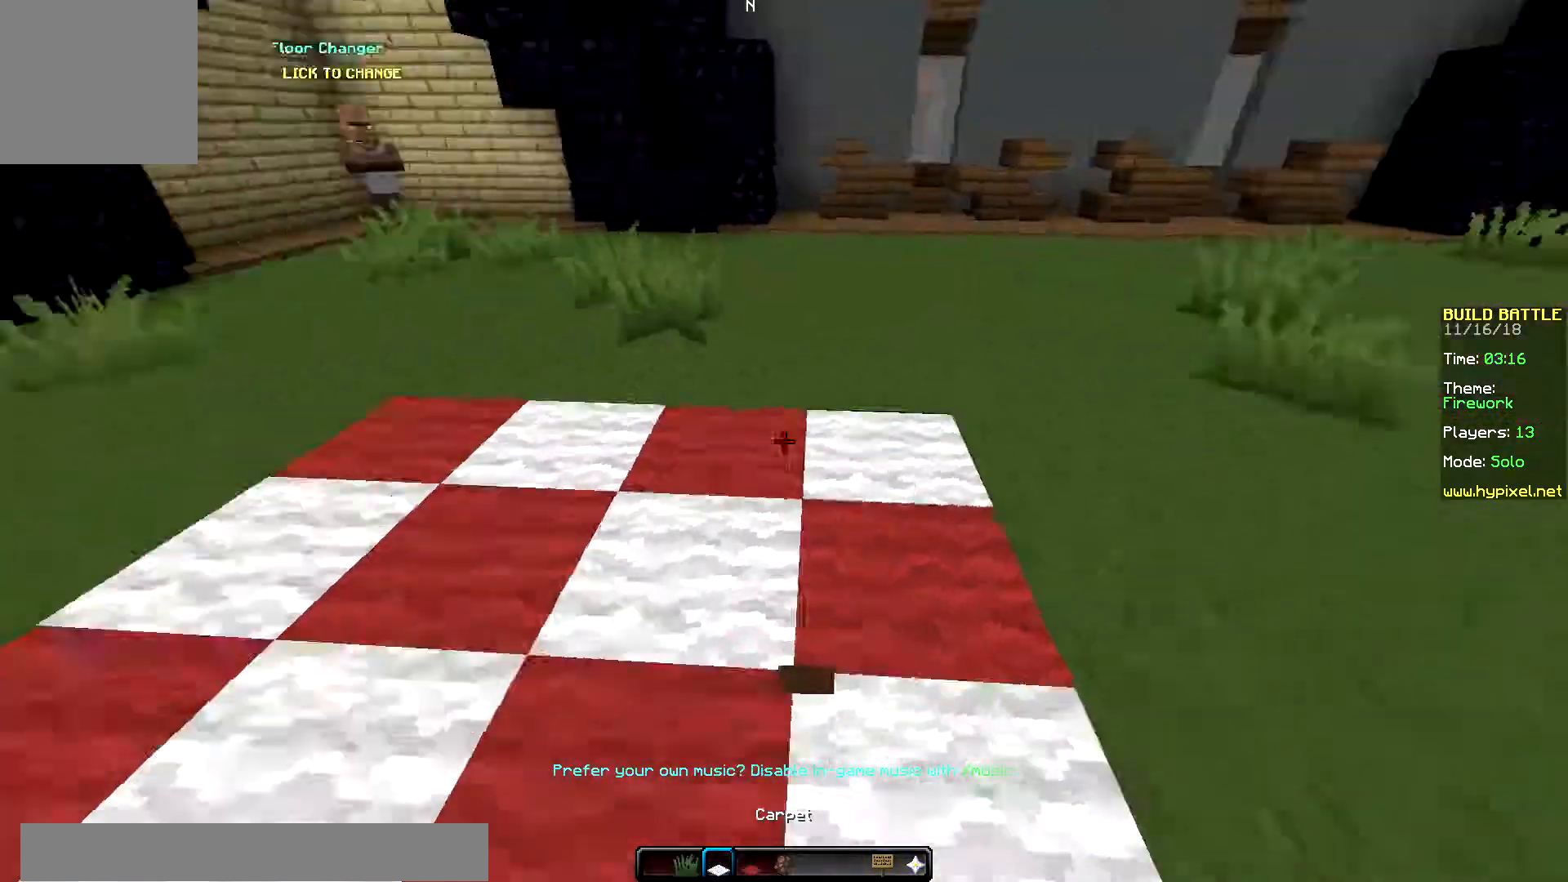
{"keys": ["right", "up"], "mouse": [], "events": [[133, "right", "down"], [217, "down", "up"], [333, "up", "down"]]}
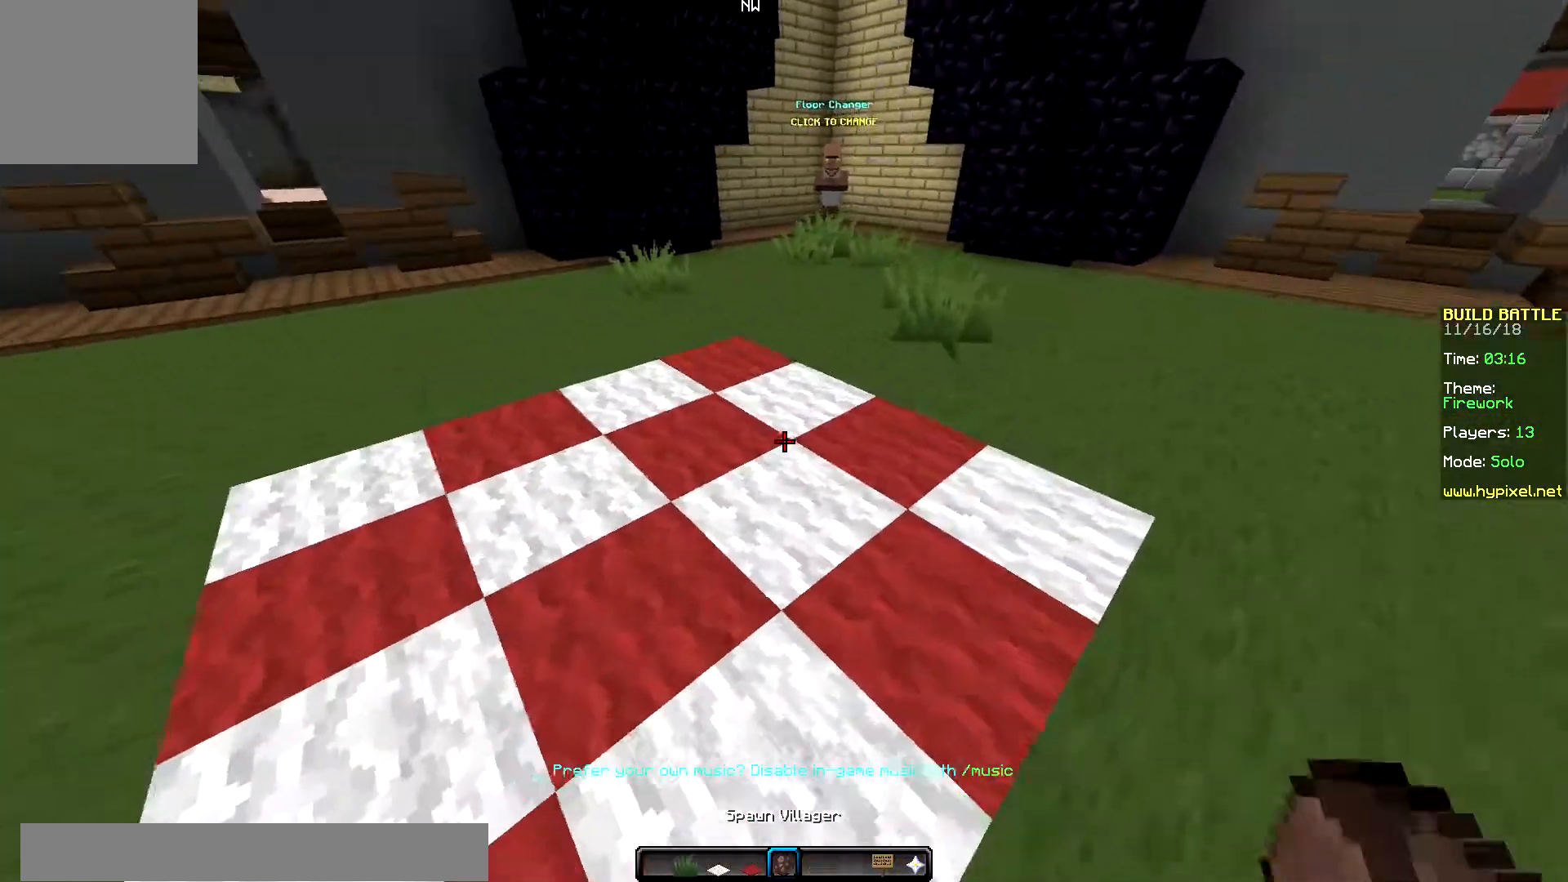
{"keys": ["down"], "mouse": [], "events": [[317, "right", "up"], [317, "up", "up"], [384, "down", "down"]]}
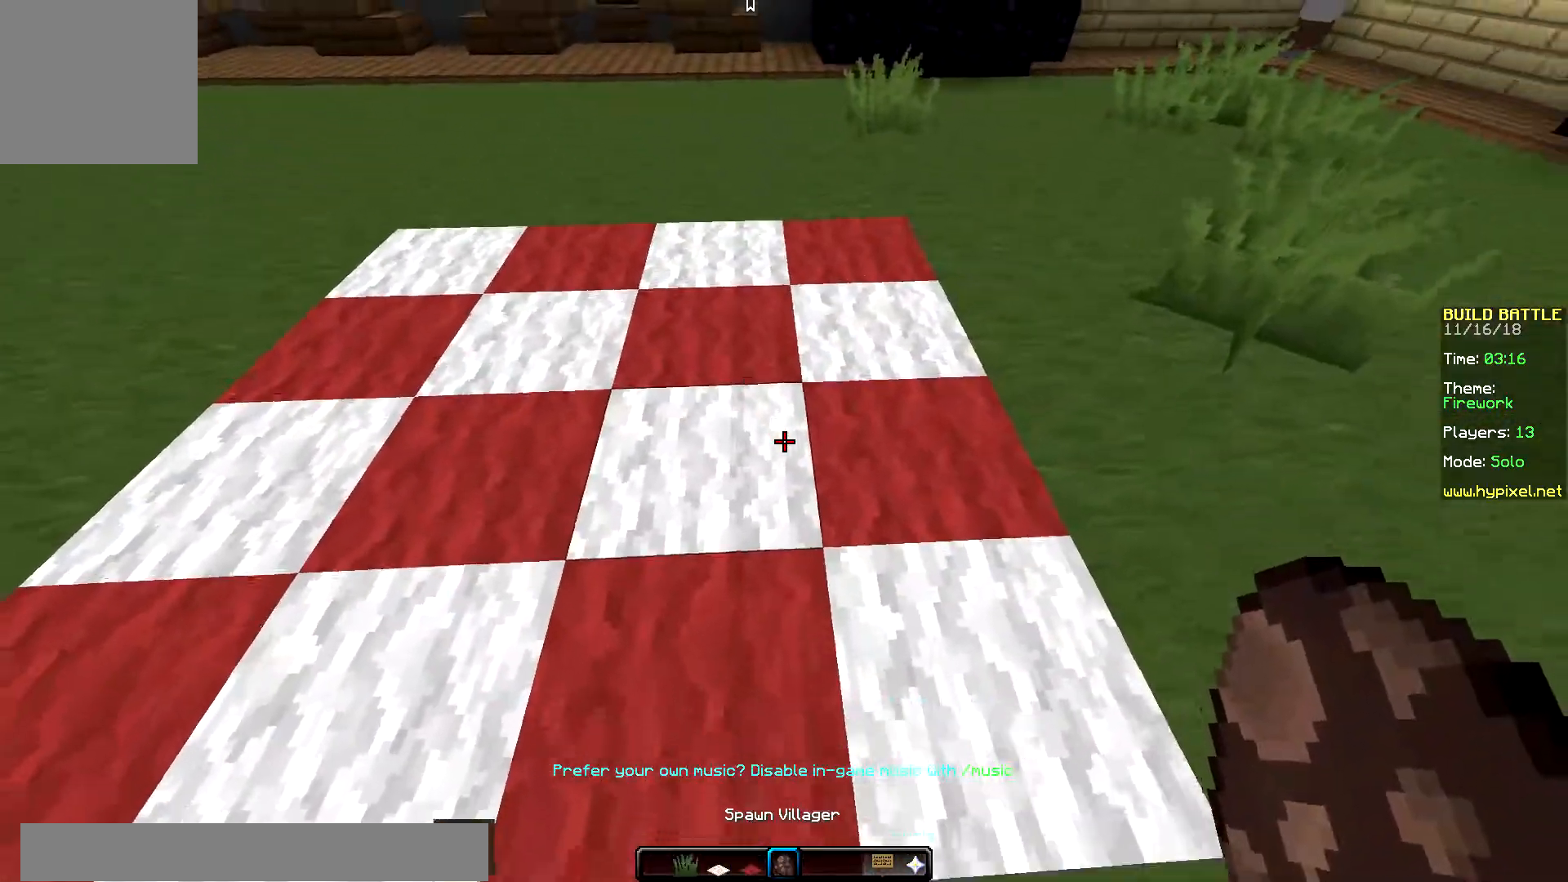
{"keys": [], "mouse": ["right"], "events": [[116, "down", "up"], [300, "mouse_right", "down"]]}
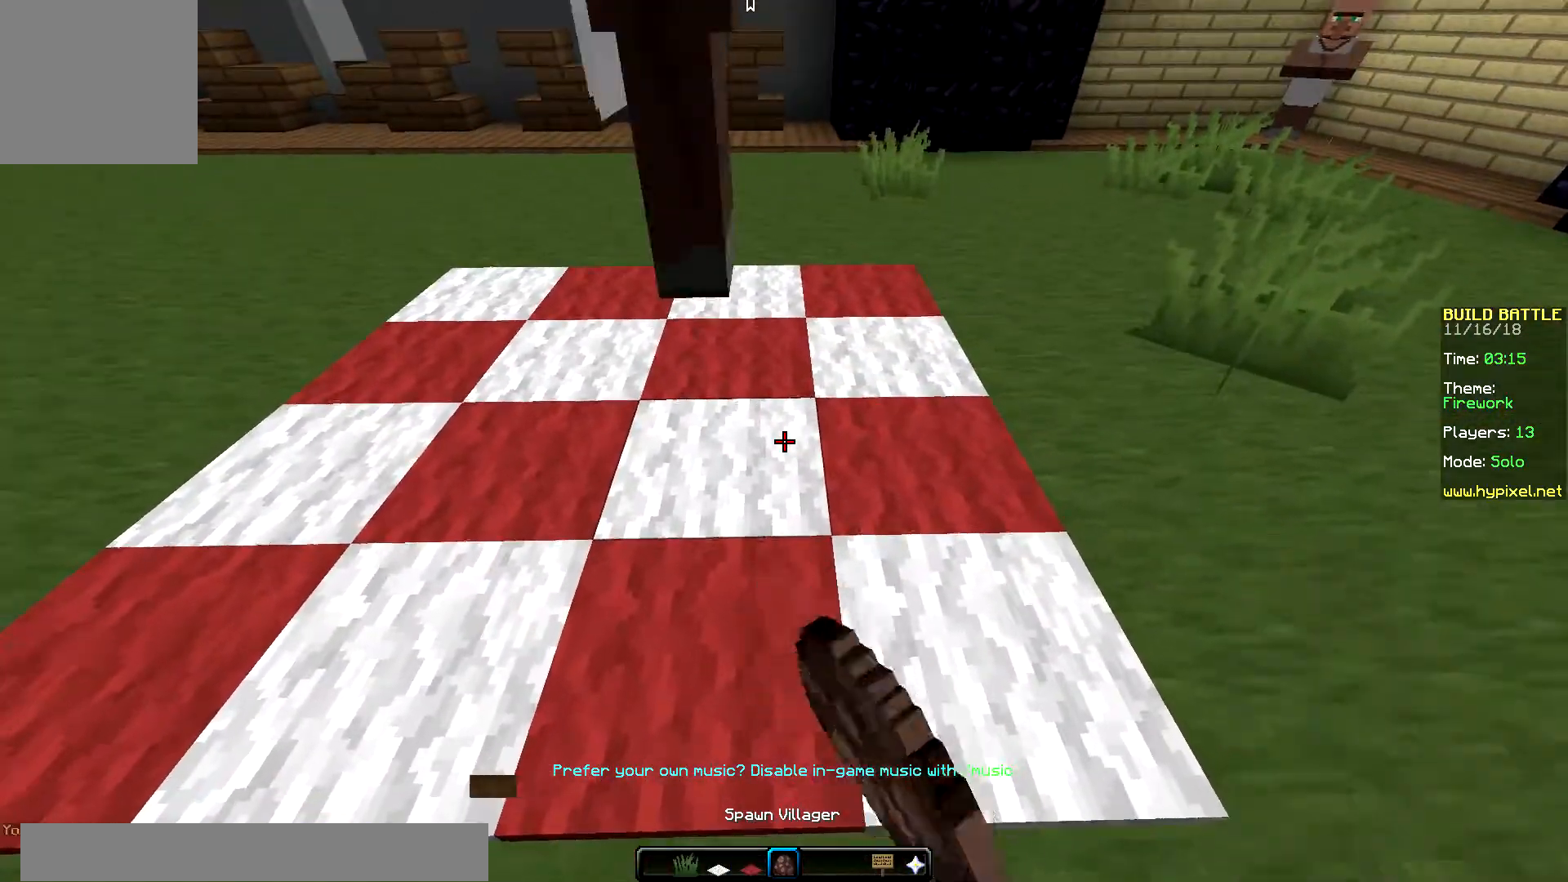
{"keys": ["left"], "mouse": [], "events": [[34, "mouse_right", "up"], [484, "left", "down"]]}
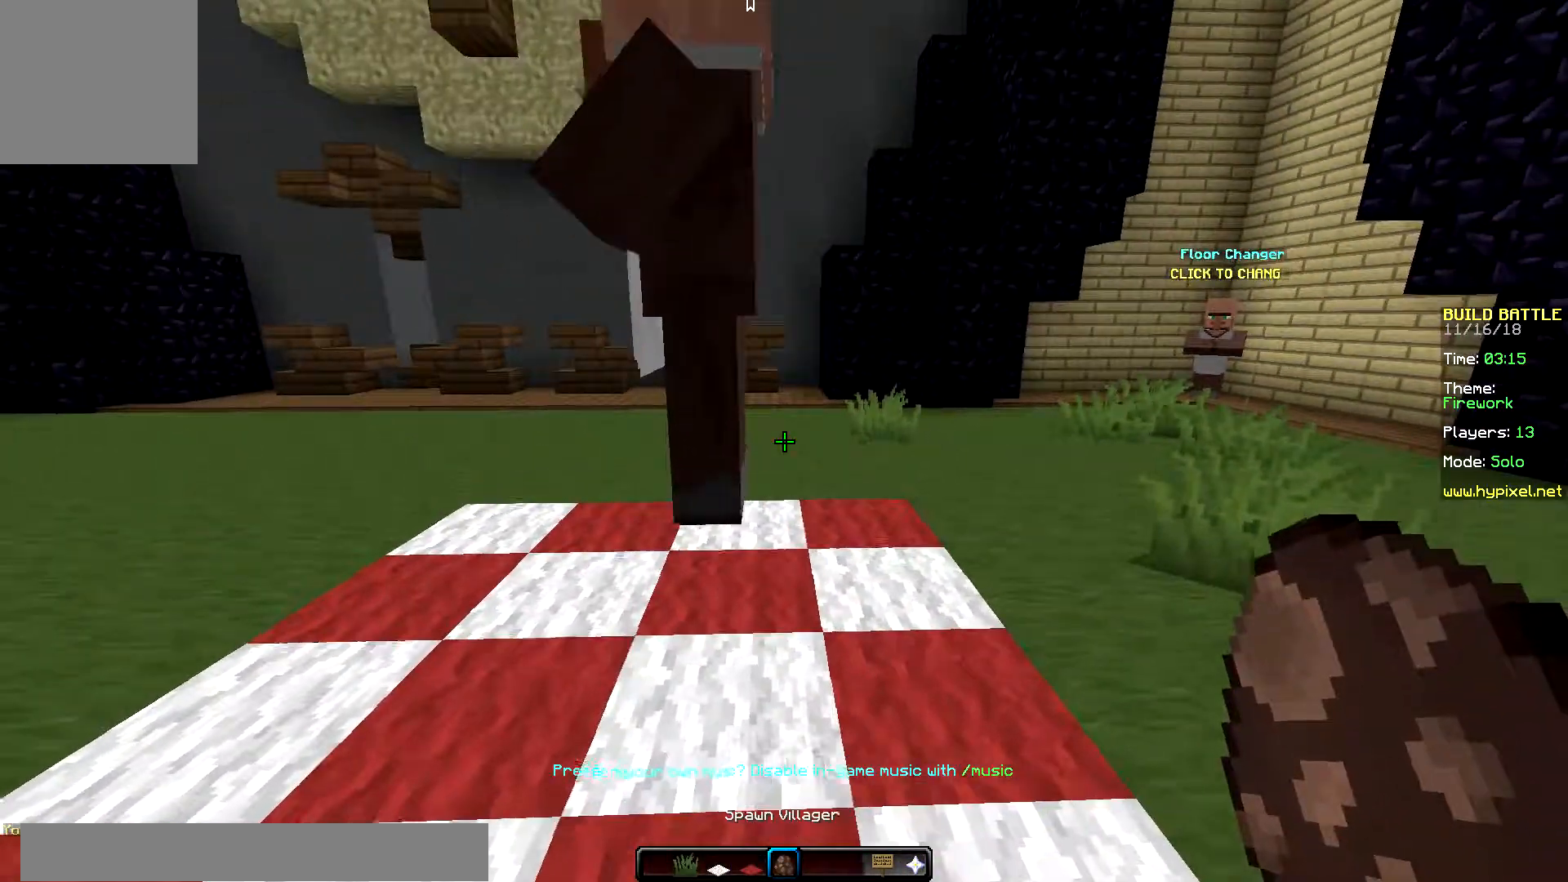
{"keys": ["left"], "mouse": [], "events": []}
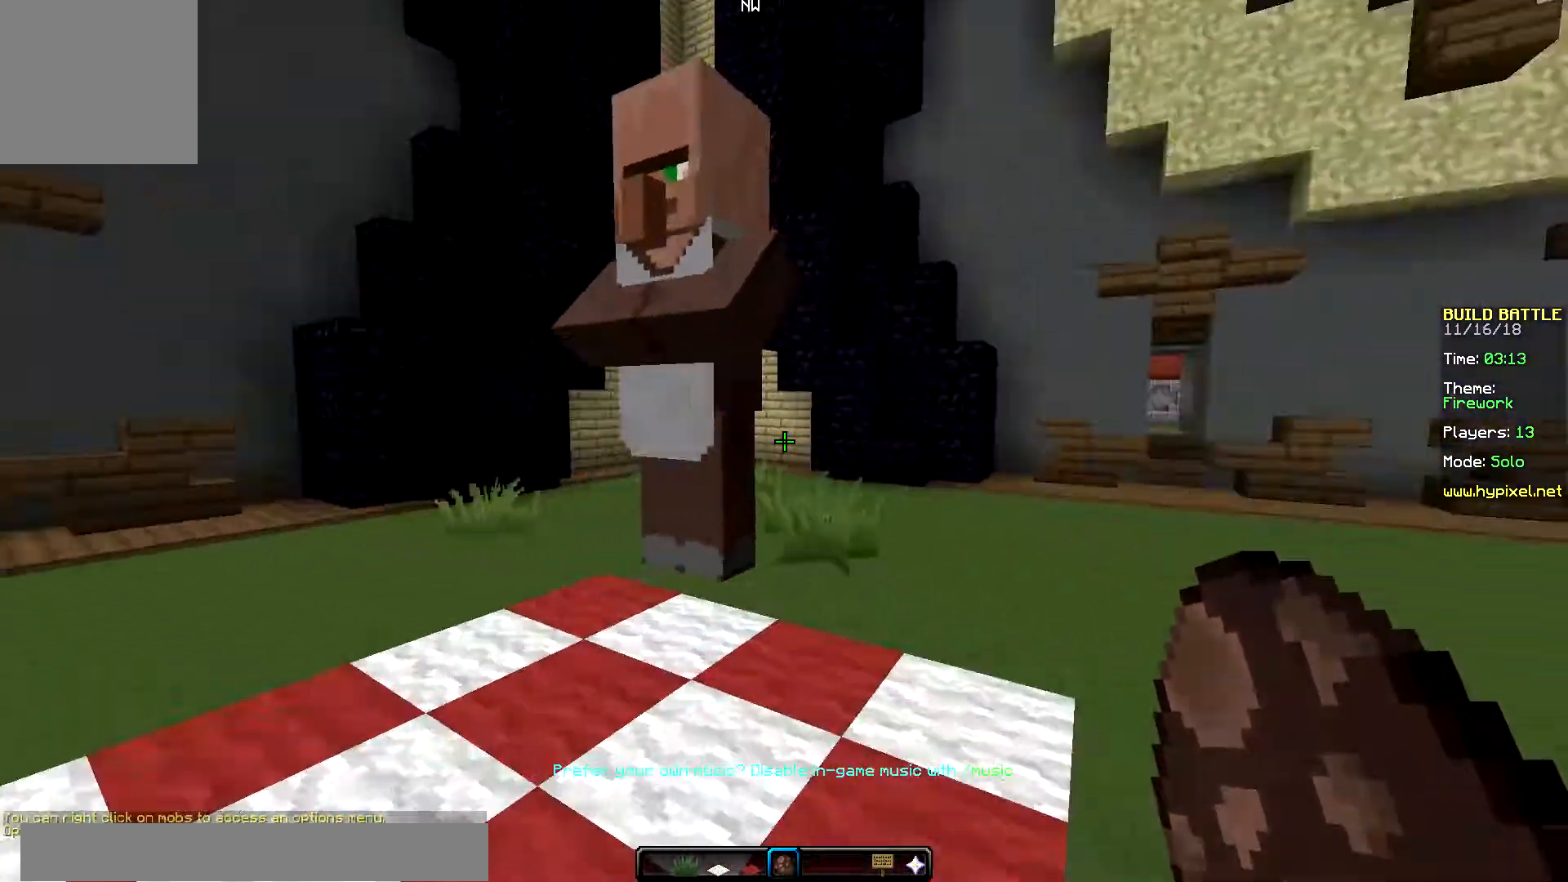
{"keys": [], "mouse": [], "events": [[367, "left", "up"]]}
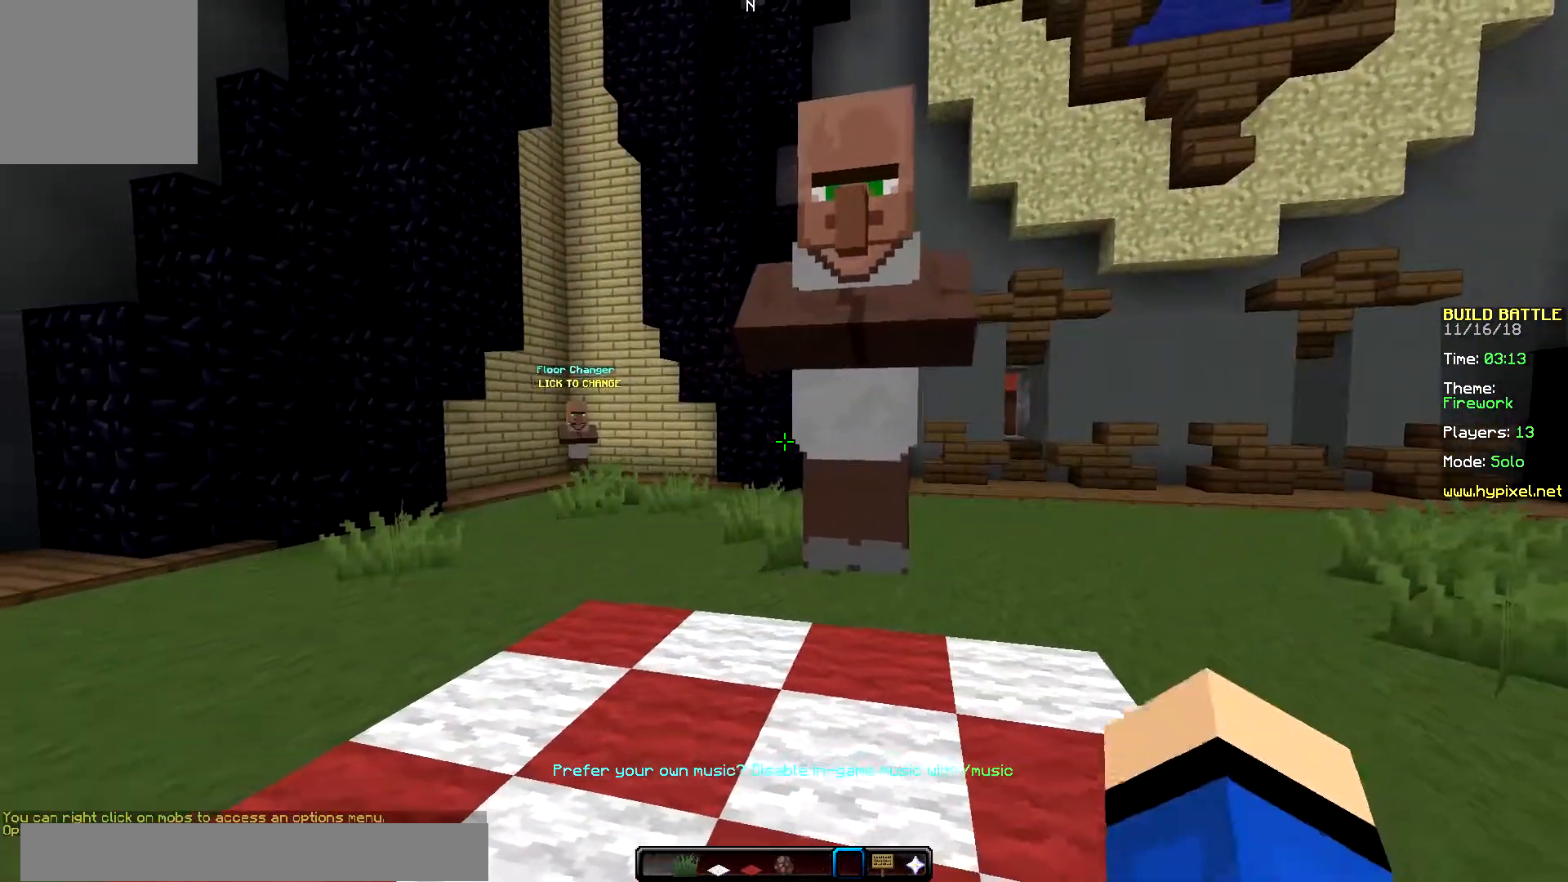
{"keys": ["right"], "mouse": [], "events": [[233, "right", "down"]]}
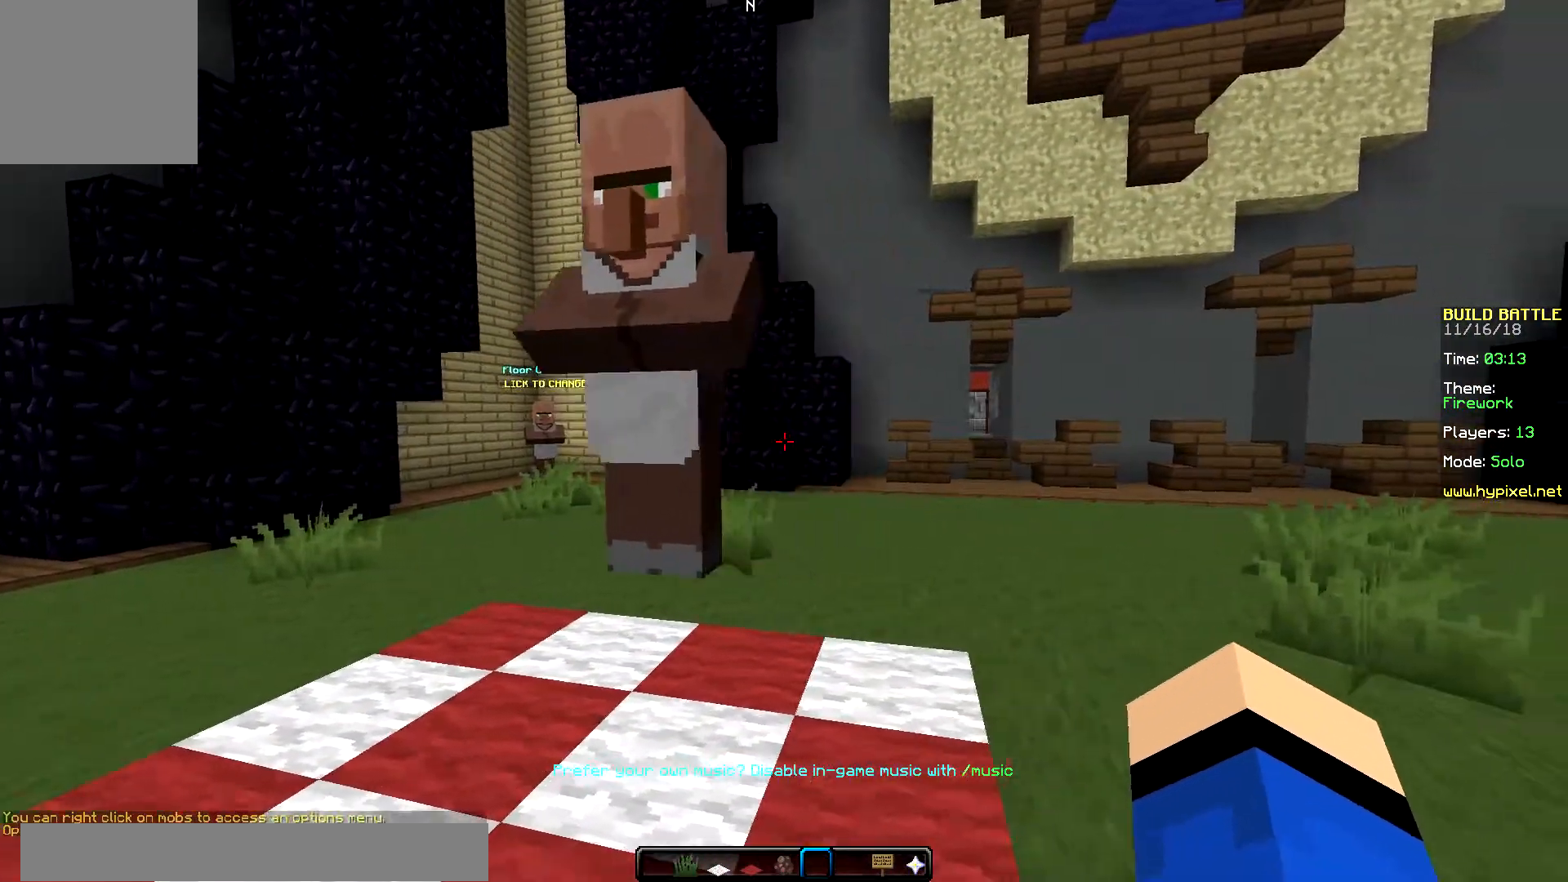
{"keys": ["right"], "mouse": [], "events": []}
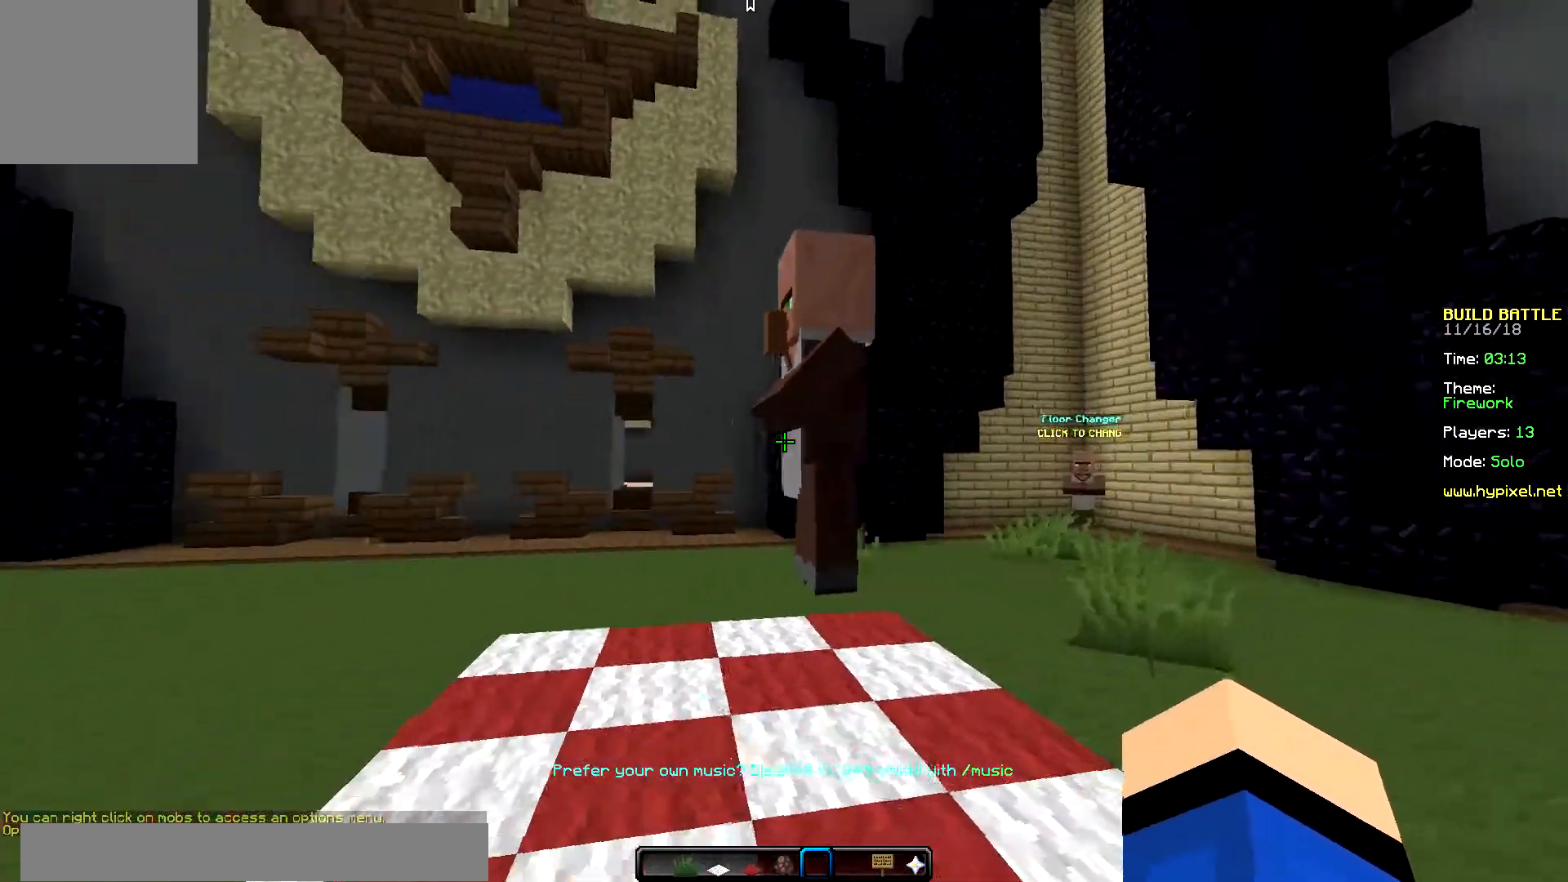
{"keys": [], "mouse": [], "events": [[200, "up", "down"], [350, "right", "up"], [400, "up", "up"]]}
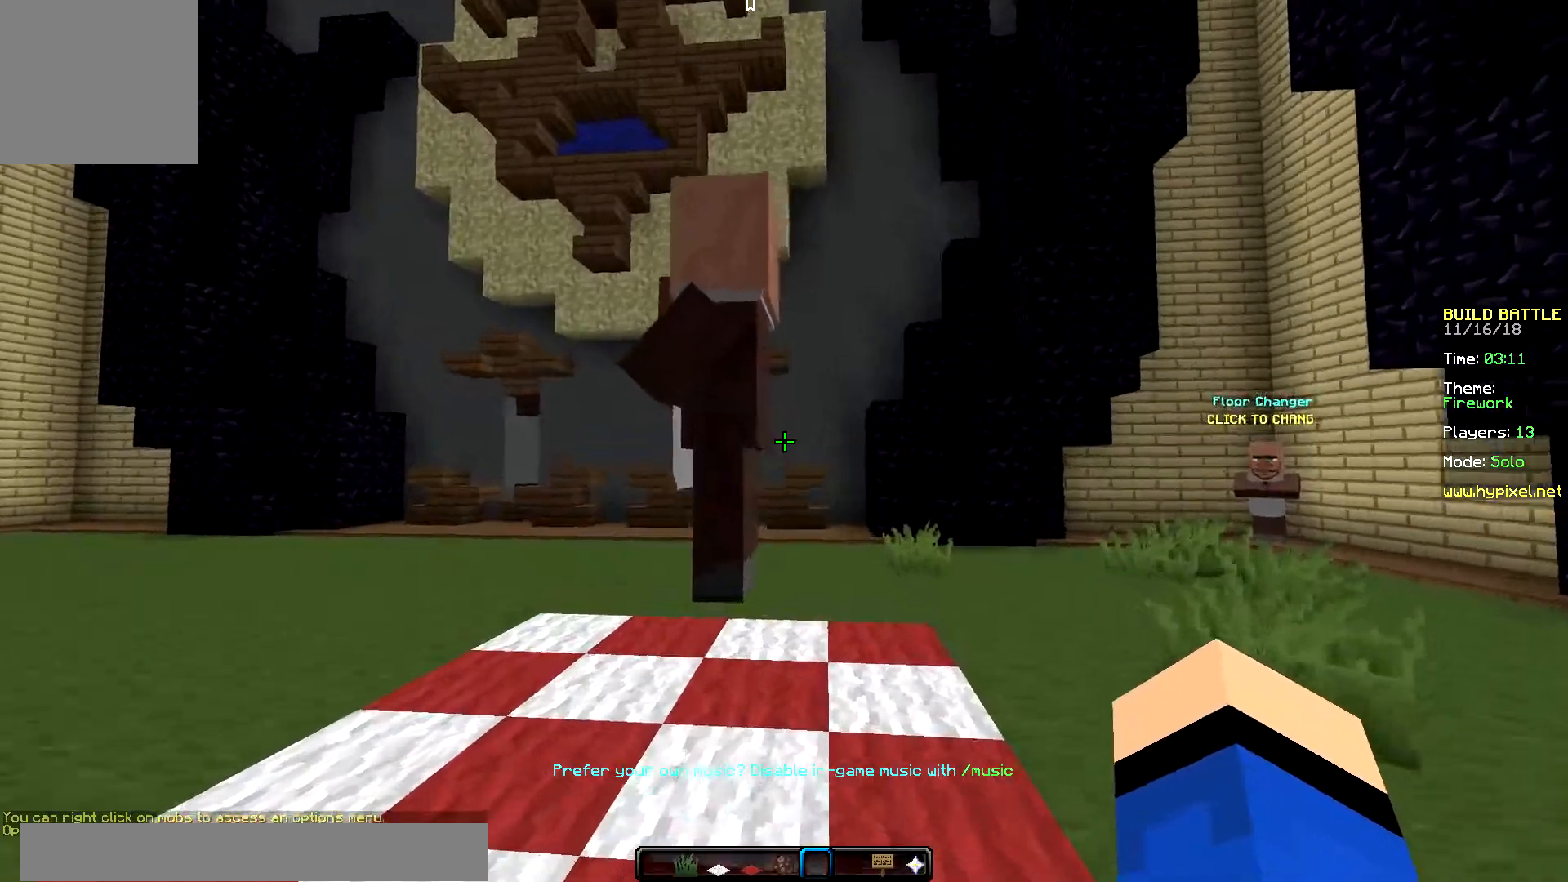
{"keys": [], "mouse": ["right"], "events": [[84, "left", "down"], [317, "left", "up"], [351, "mouse_right", "down"]]}